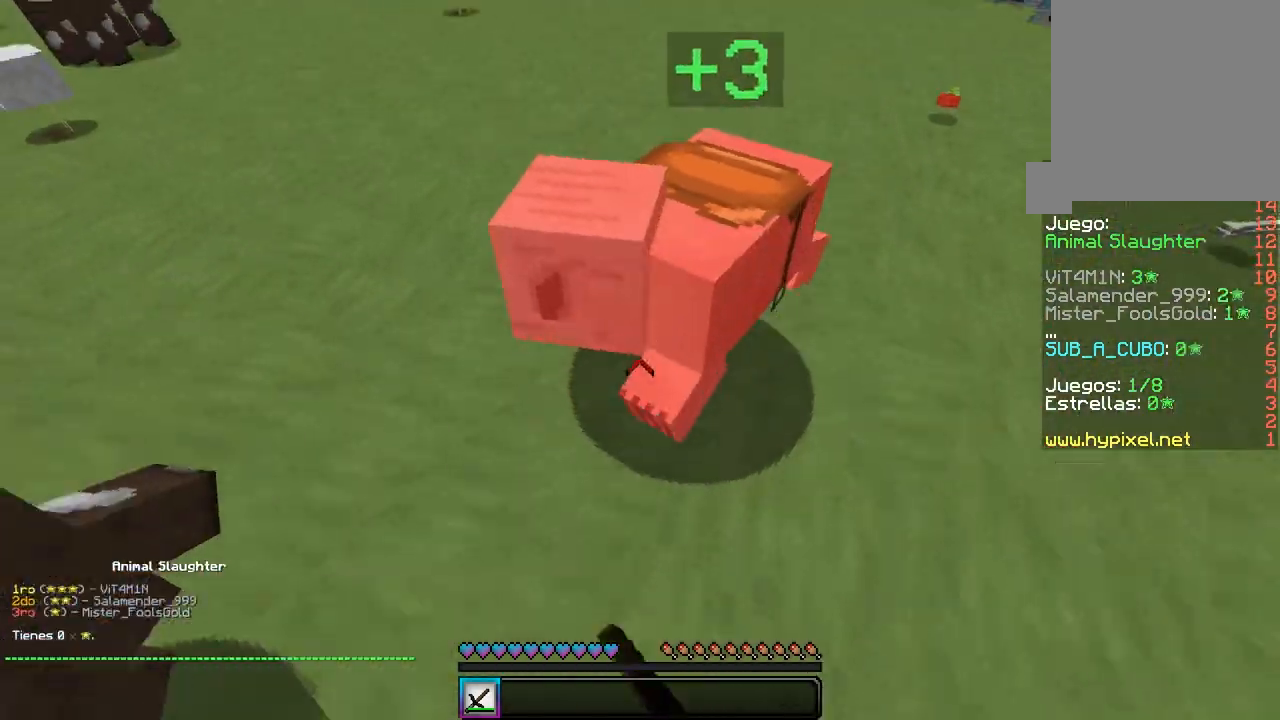
Gameplay with keyboard and mouse; each line is a JSON object with the keys and mouse buttons held at the frame after it. "events" lists presses ("down") and releases ("up") of "a", "d", "s", "w", "mouse_left" and "mouse_right" between this image and that frame as [ms after this image, input, new state], when the widget could be followed in between. "mouse_left", "mouse_right" = the "left", "right" buttons of the "mouse" list. No other keys are recorded. Fast repeated clicks can show as one long hold. Mouse movement is not recorded.
{"keys": ["d", "w"], "mouse": ["left"], "events": [[50, "d", "up"], [183, "w", "down"], [250, "mouse_left", "up"], [267, "mouse_left", "down"], [367, "d", "down"], [417, "mouse_left", "up"], [433, "mouse_left", "down"]]}
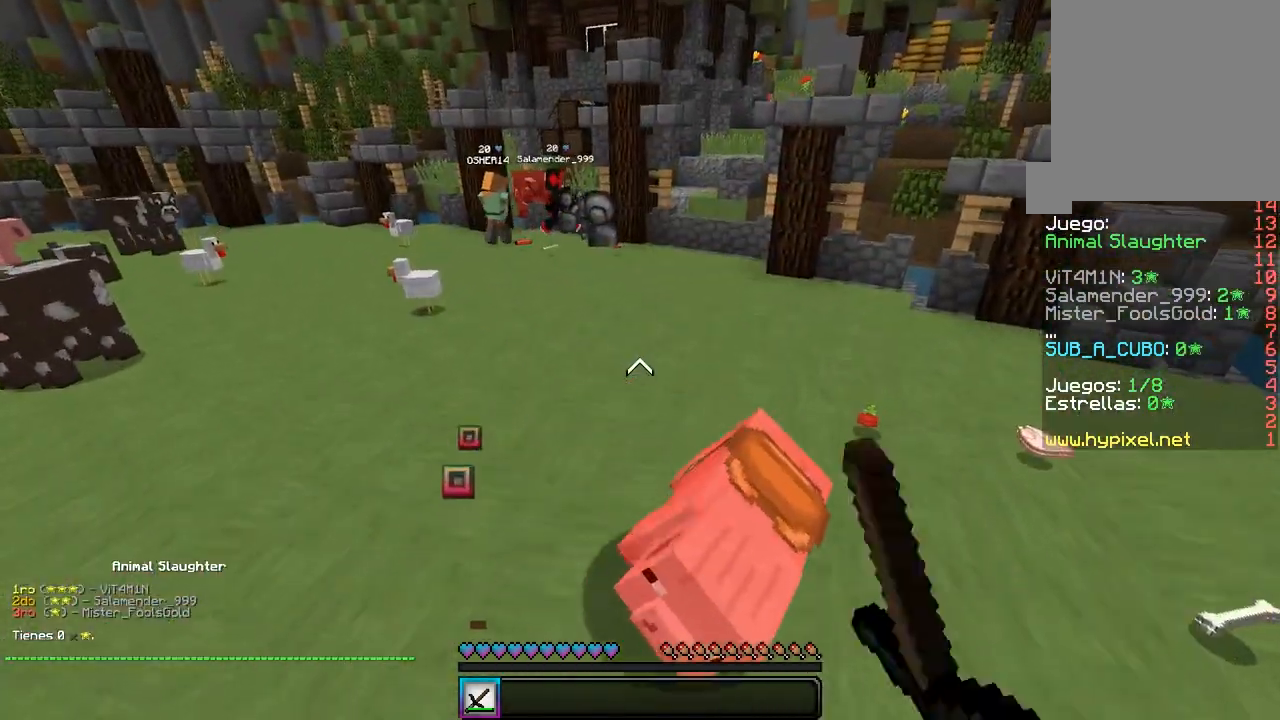
{"keys": ["w"], "mouse": [], "events": [[233, "d", "up"], [317, "mouse_left", "up"]]}
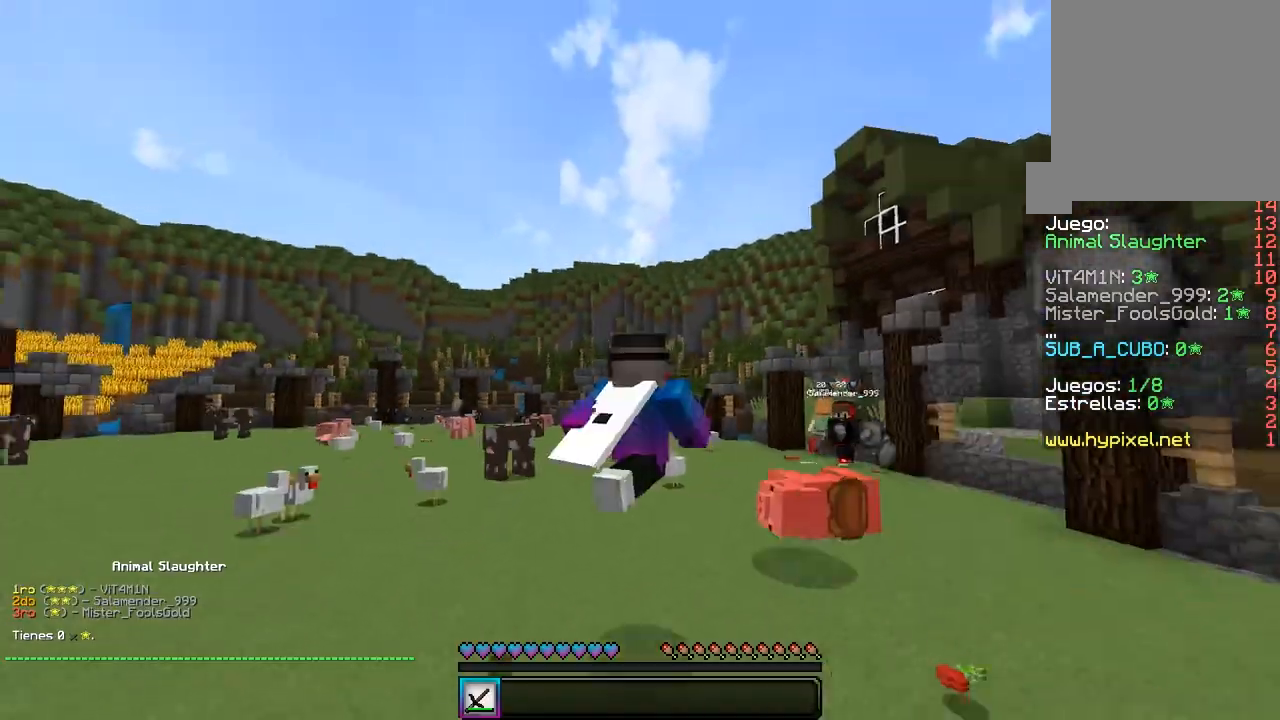
{"keys": ["w"], "mouse": [], "events": []}
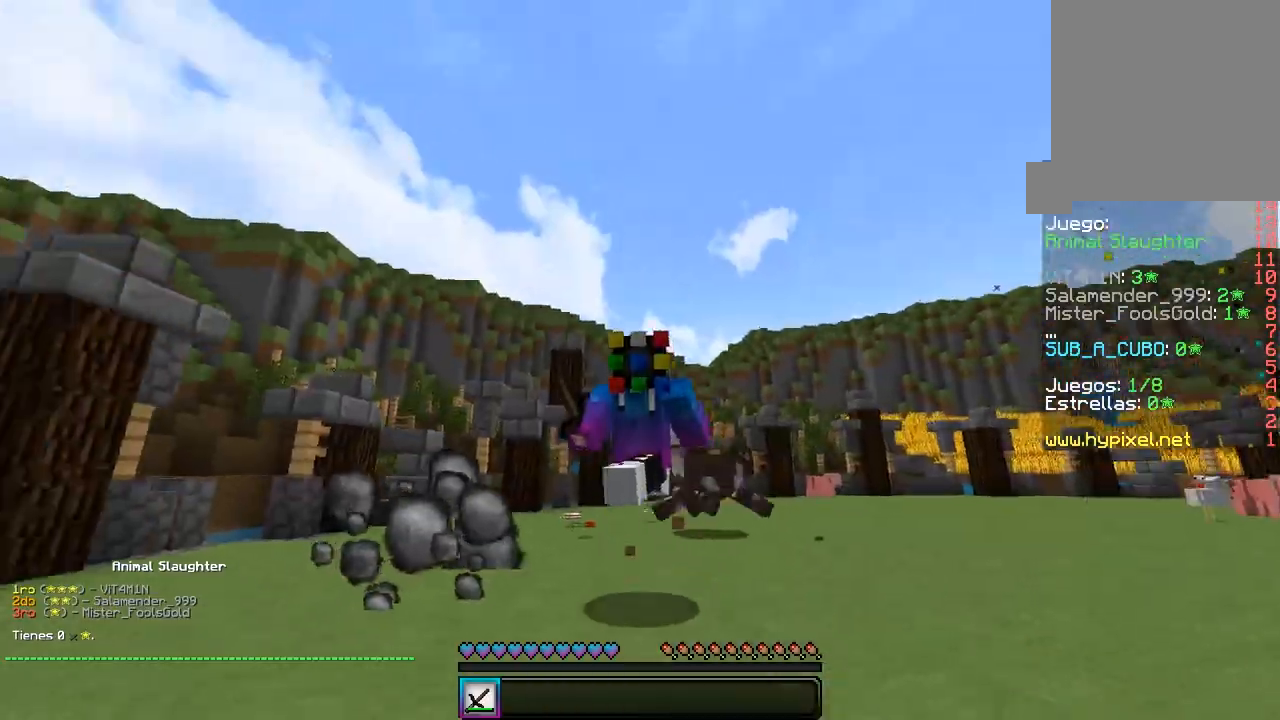
{"keys": ["w"], "mouse": [], "events": []}
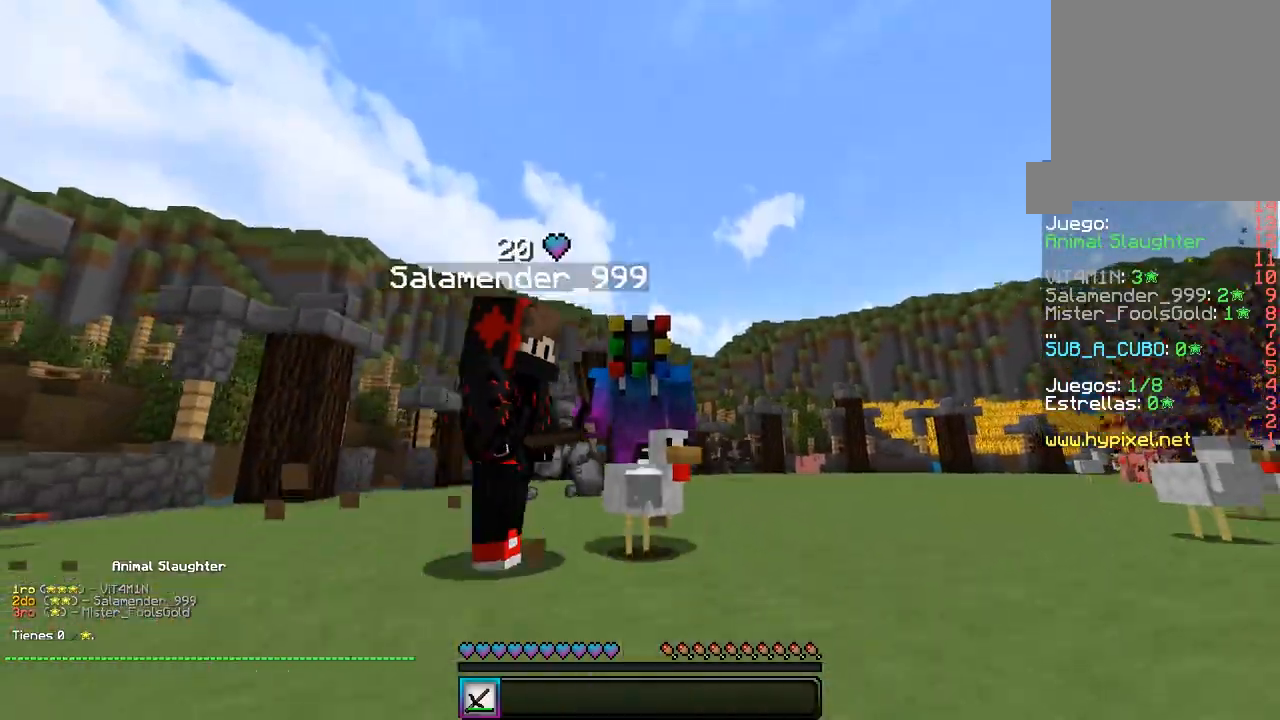
{"keys": ["w"], "mouse": [], "events": []}
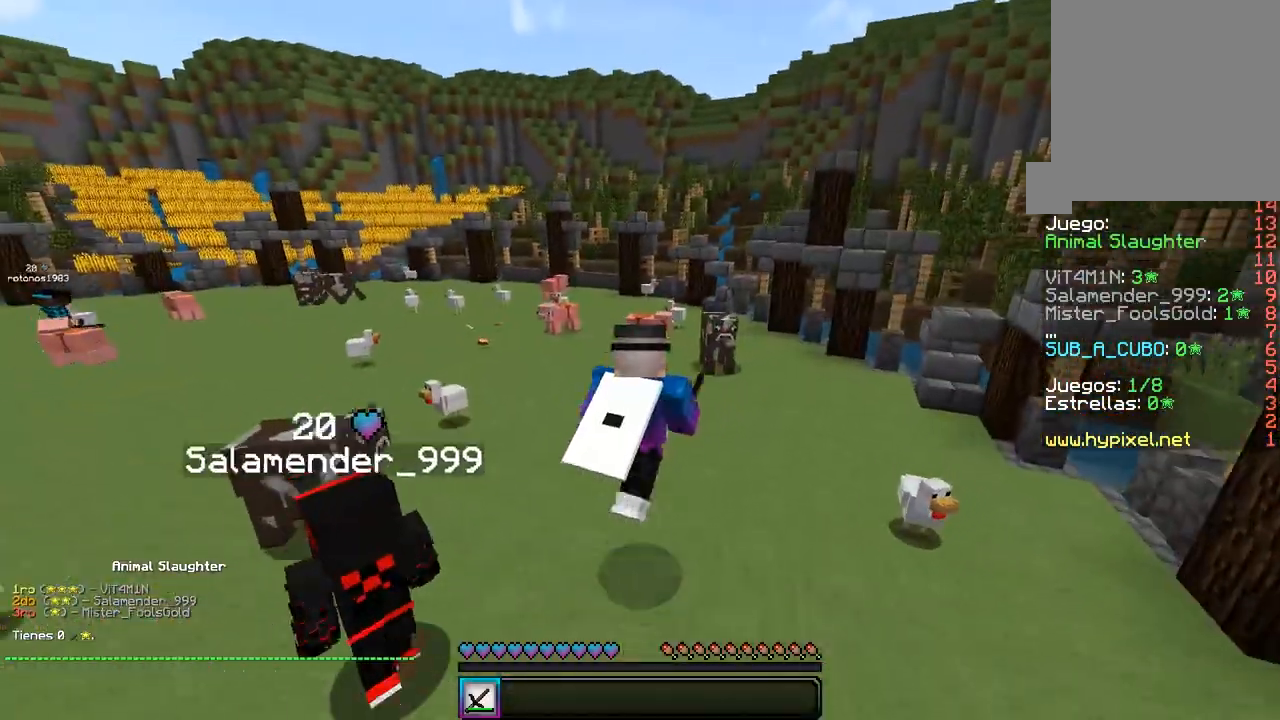
{"keys": ["w"], "mouse": [], "events": []}
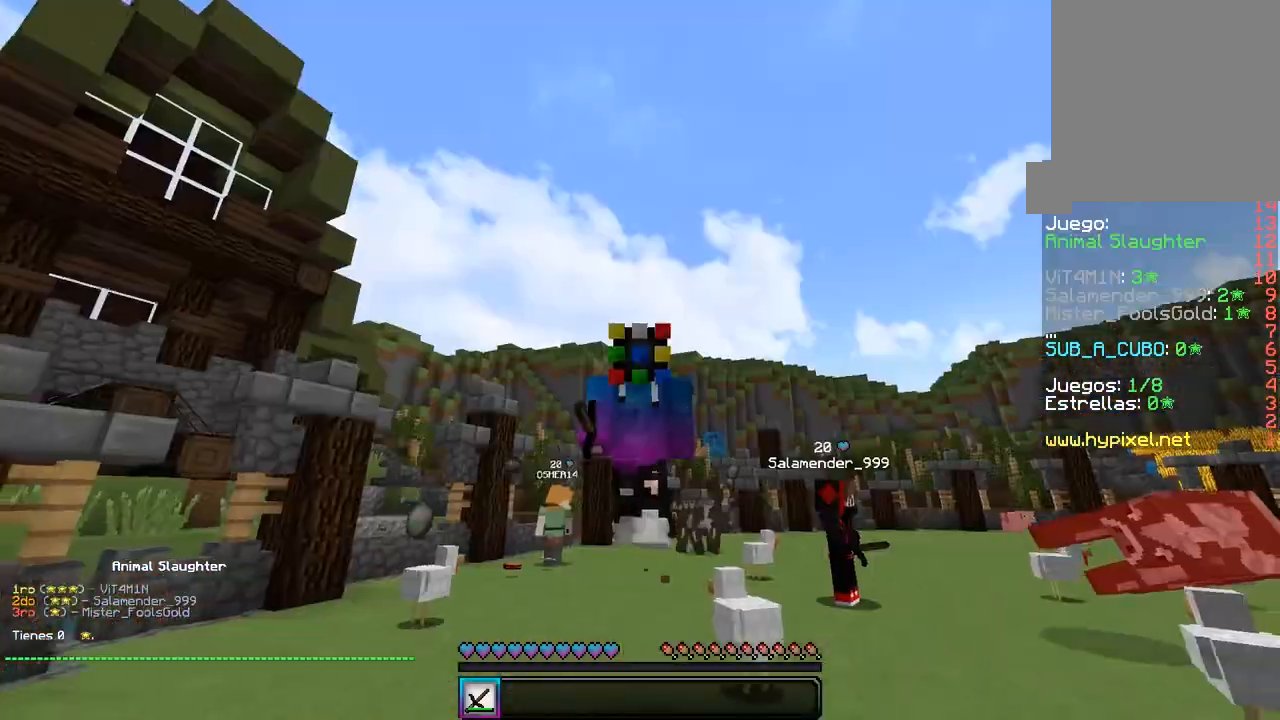
{"keys": ["w"], "mouse": [], "events": []}
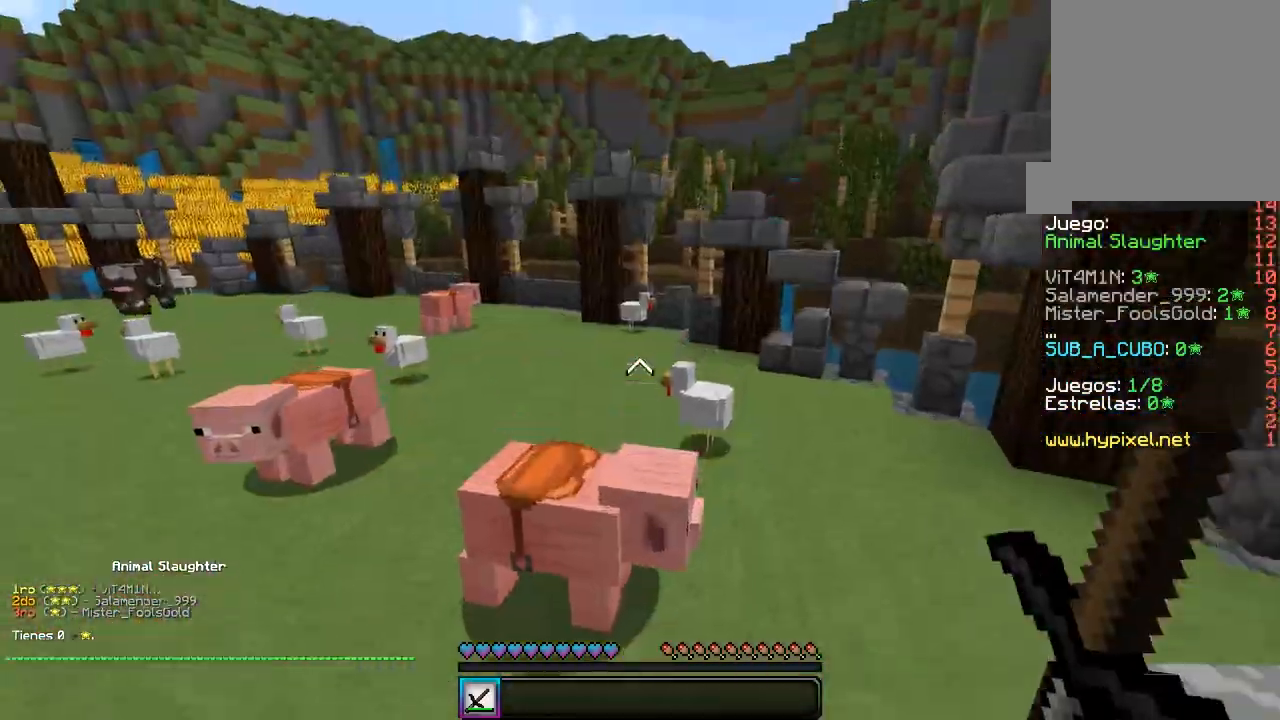
{"keys": ["w"], "mouse": [], "events": []}
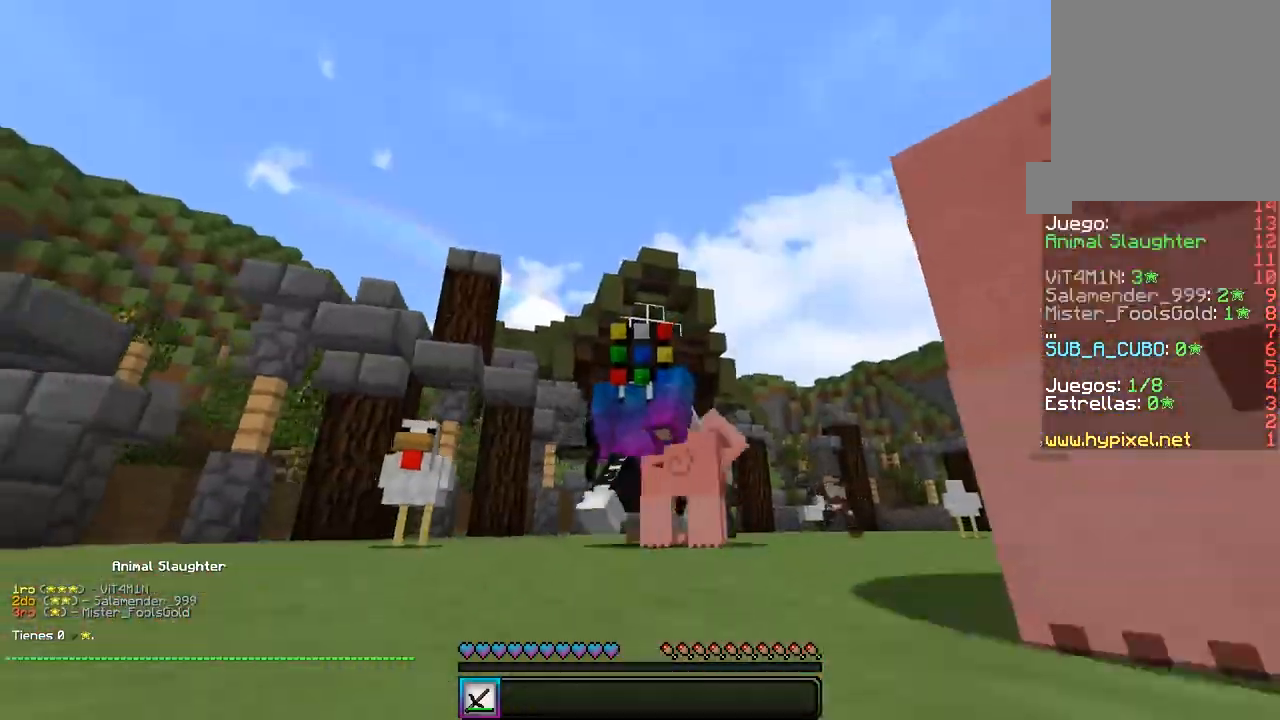
{"keys": ["w"], "mouse": [], "events": []}
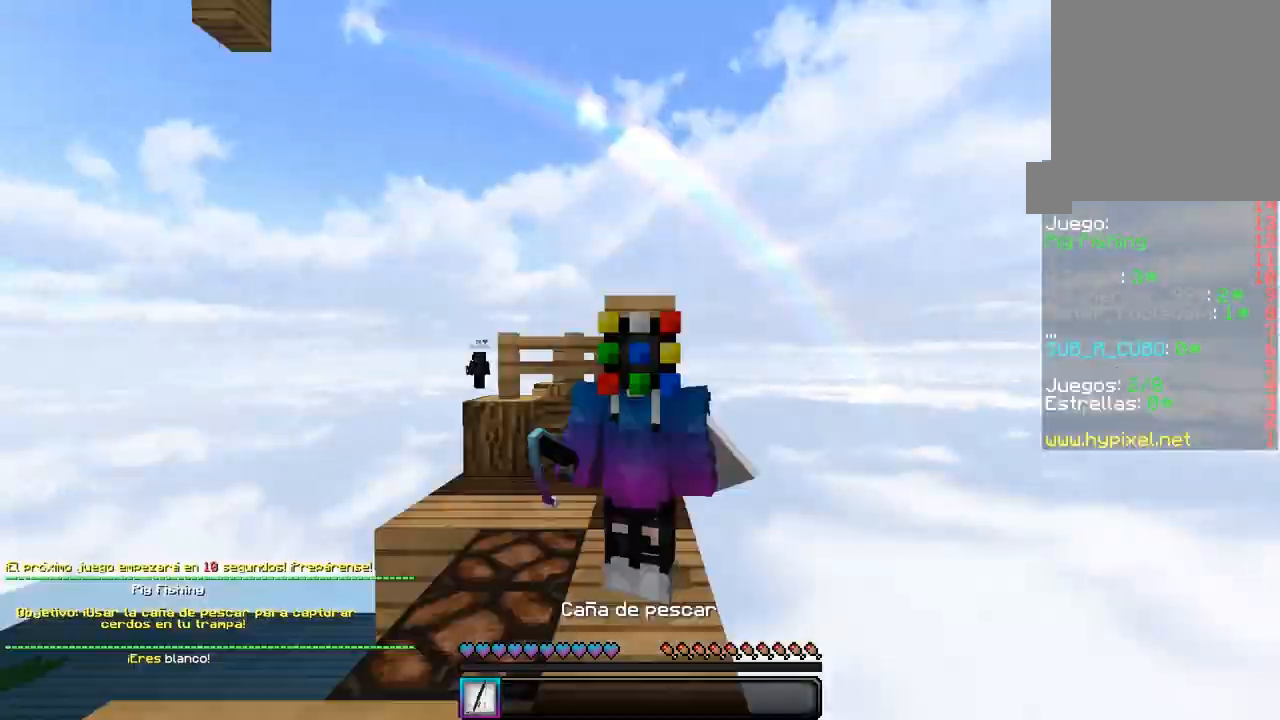
{"keys": [], "mouse": [], "events": [[400, "w", "up"]]}
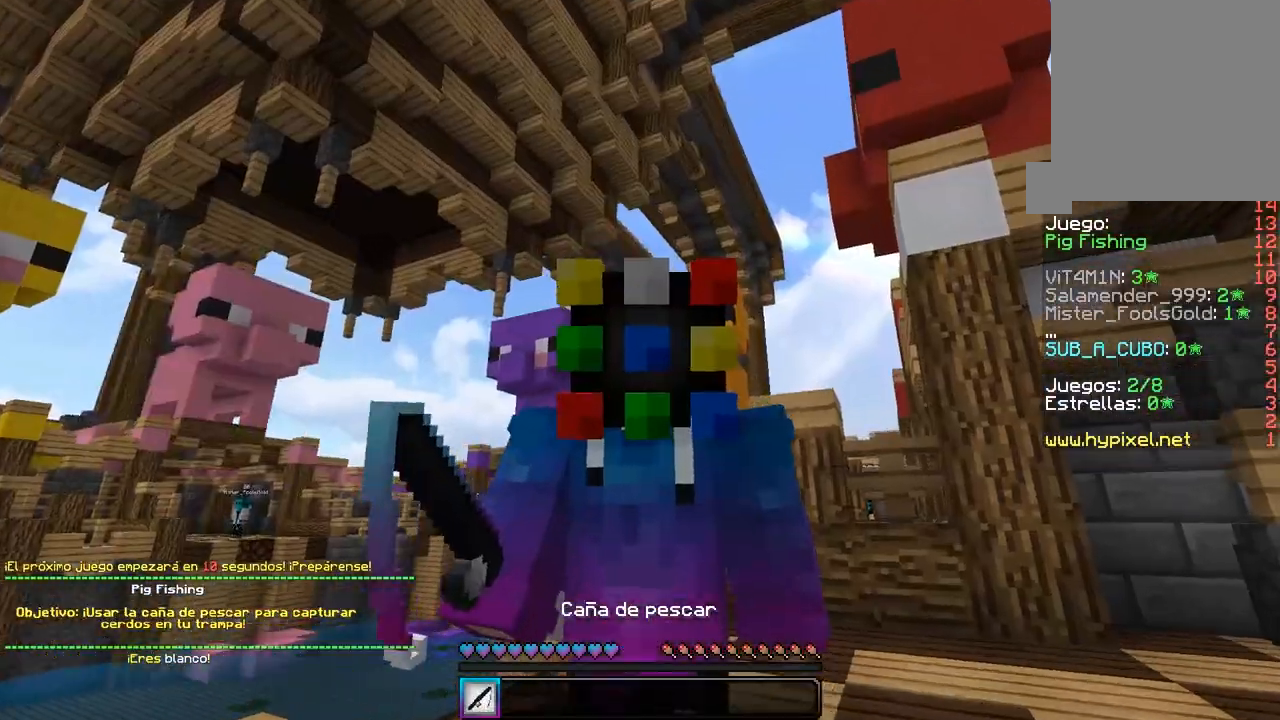
{"keys": [], "mouse": [], "events": []}
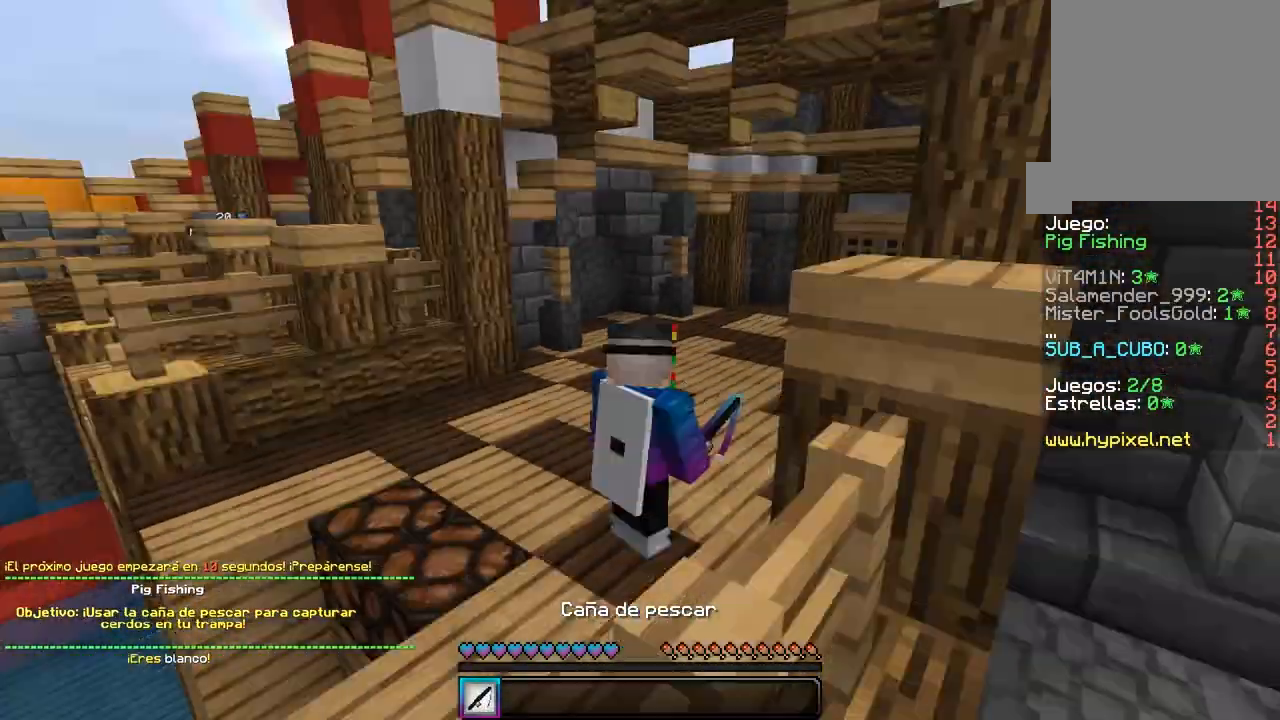
{"keys": [], "mouse": [], "events": []}
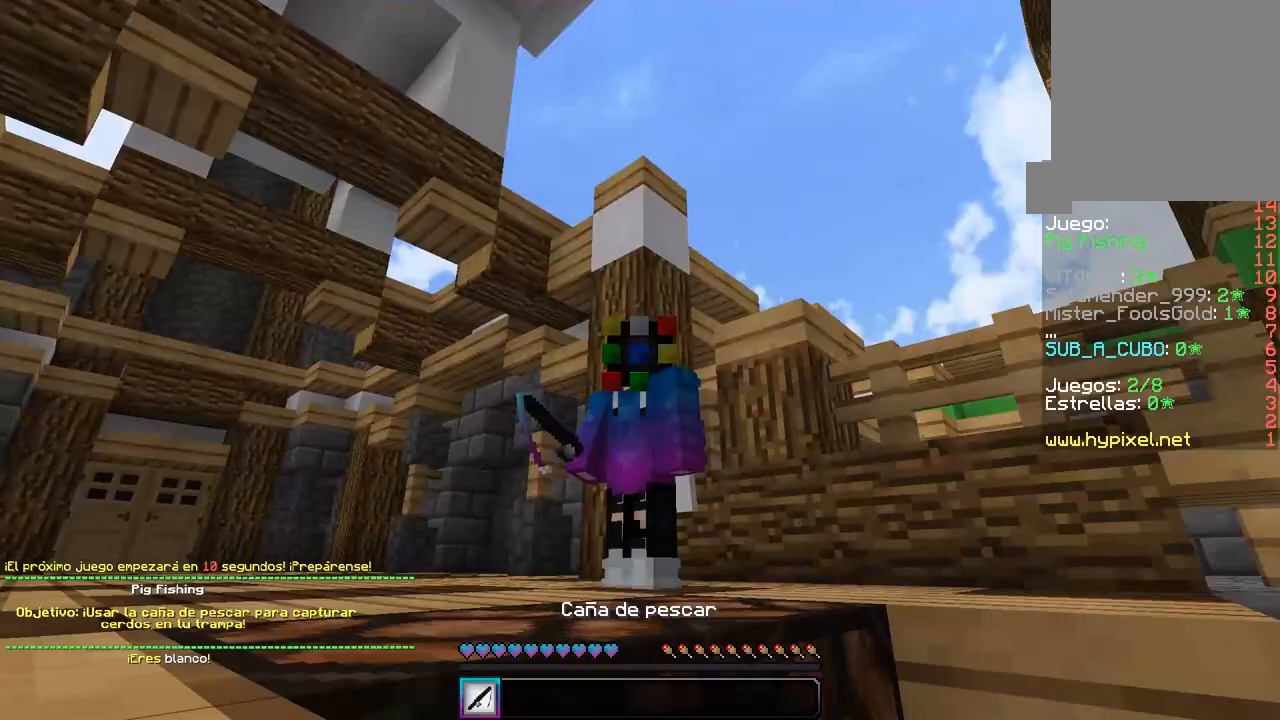
{"keys": ["w"], "mouse": [], "events": [[467, "w", "down"]]}
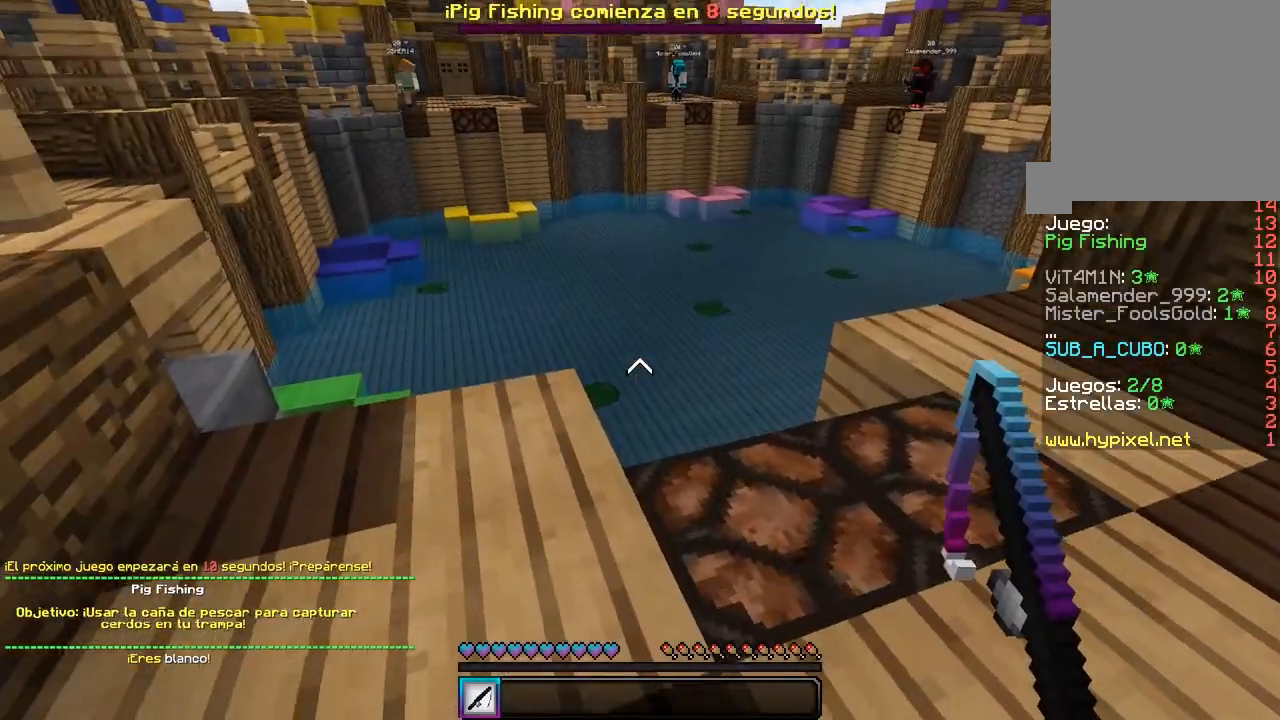
{"keys": ["d"], "mouse": [], "events": [[83, "d", "down"], [350, "w", "up"]]}
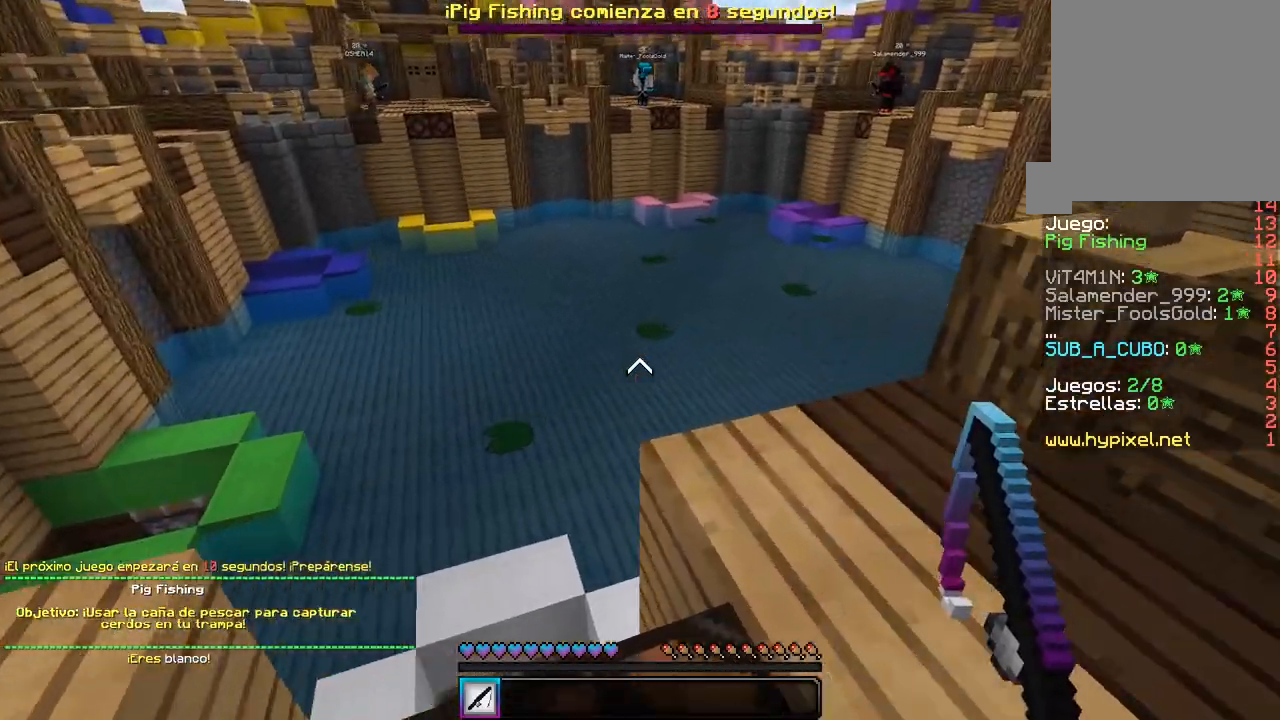
{"keys": ["a", "w"], "mouse": [], "events": [[117, "d", "up"], [183, "a", "down"], [383, "w", "down"]]}
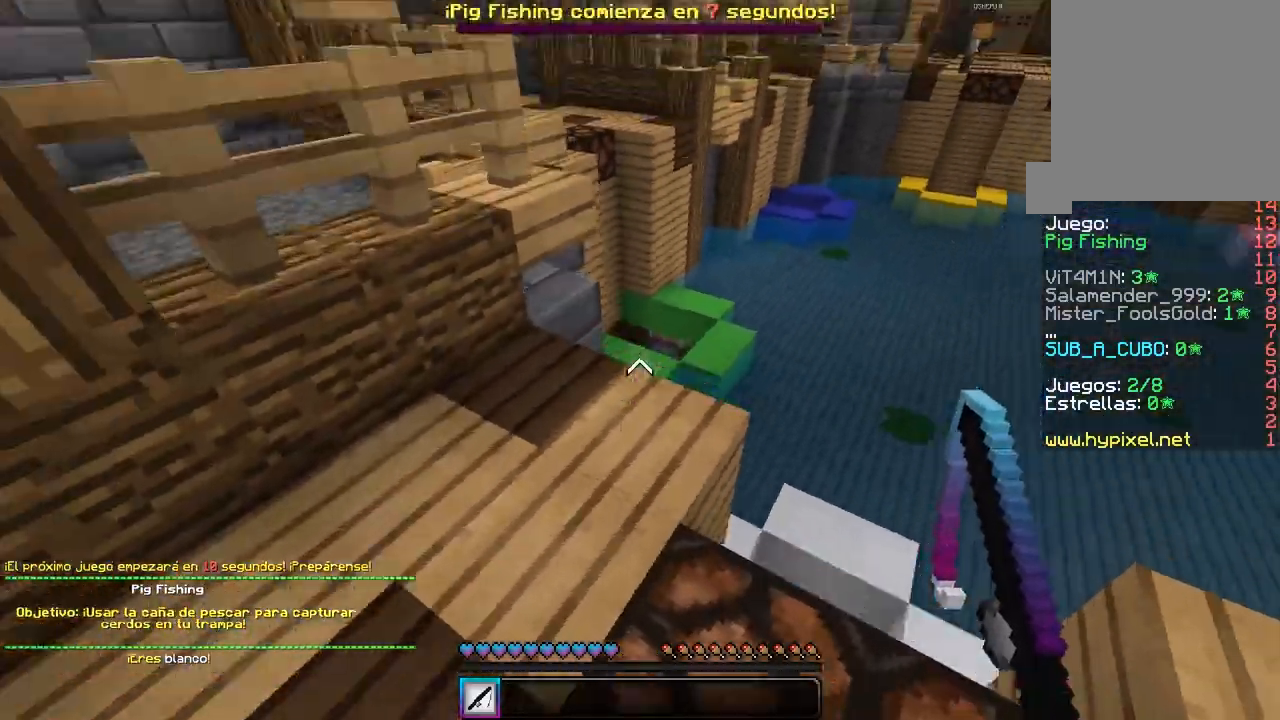
{"keys": ["d"], "mouse": [], "events": [[83, "a", "up"], [233, "d", "down"], [317, "w", "up"]]}
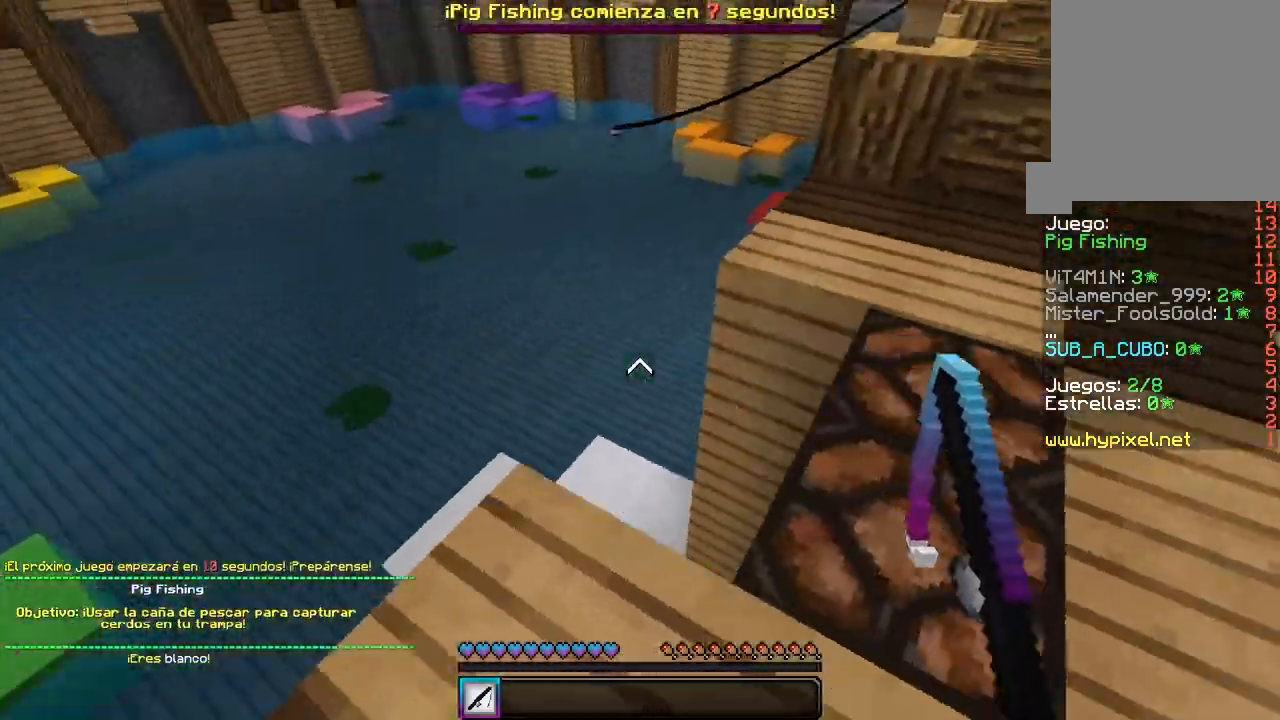
{"keys": ["d"], "mouse": [], "events": []}
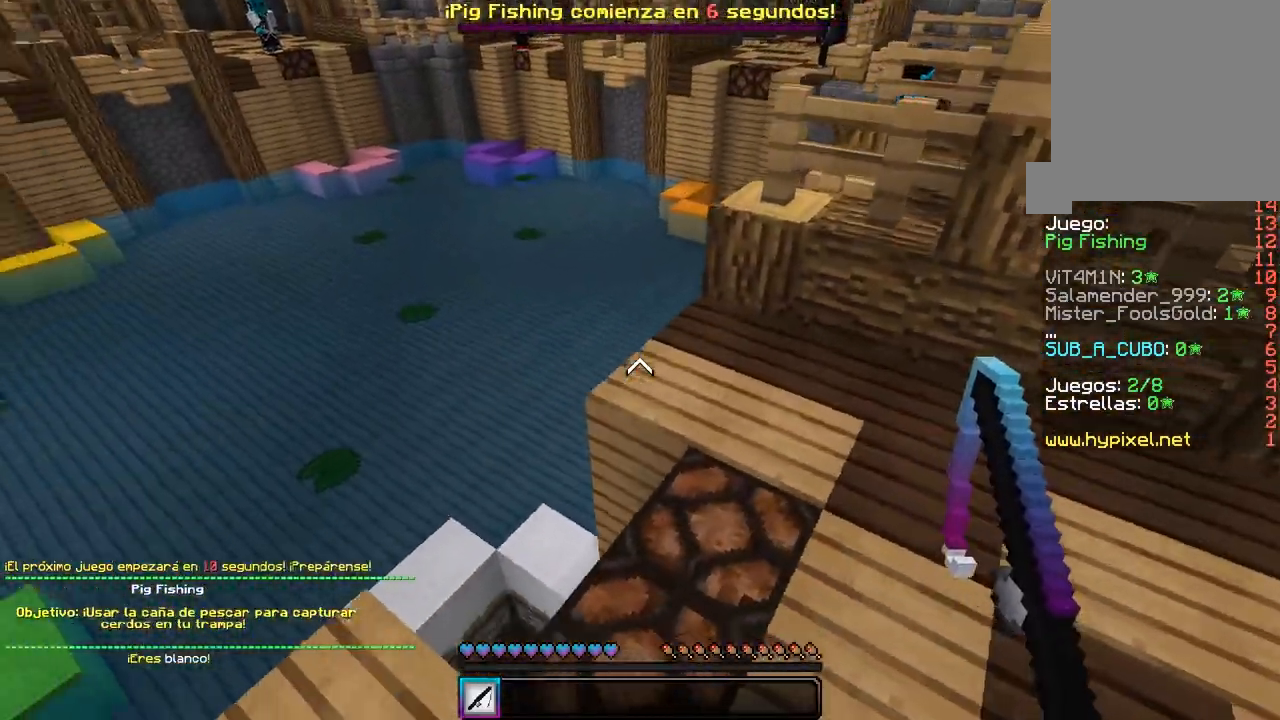
{"keys": ["d", "w"], "mouse": [], "events": [[133, "d", "up"], [267, "w", "down"], [450, "d", "down"]]}
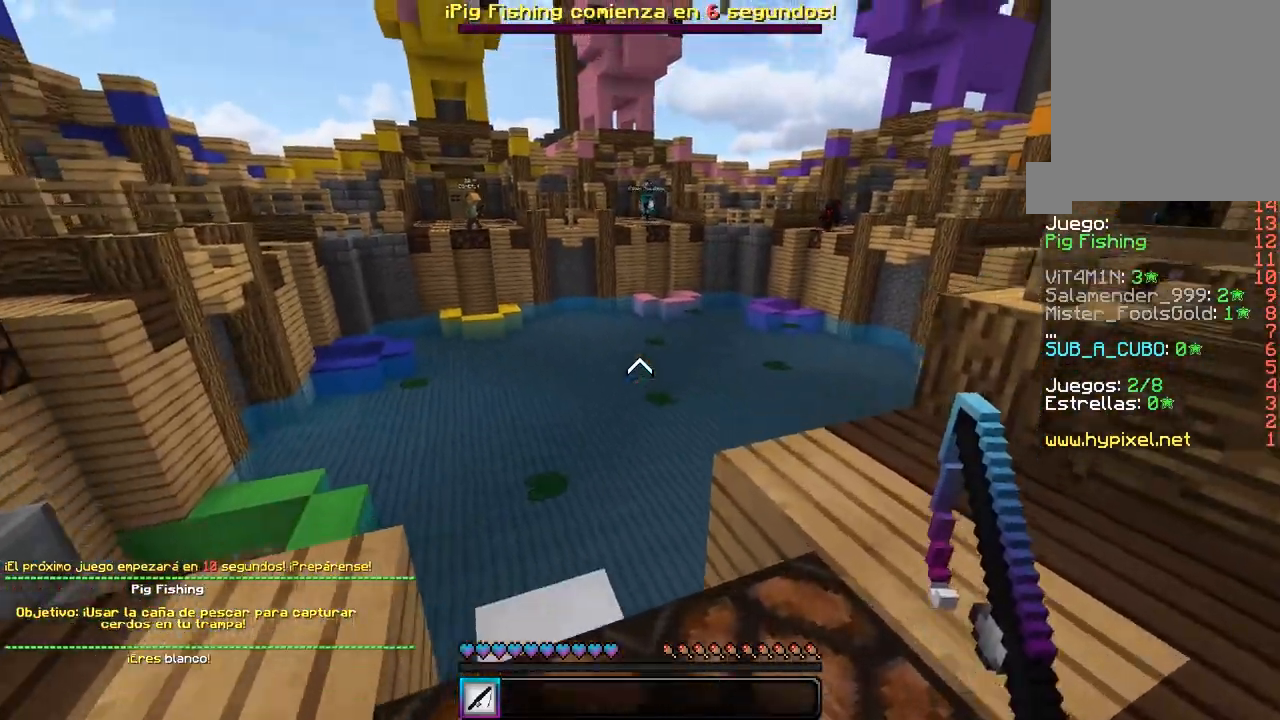
{"keys": [], "mouse": [], "events": [[350, "w", "up"], [400, "d", "up"]]}
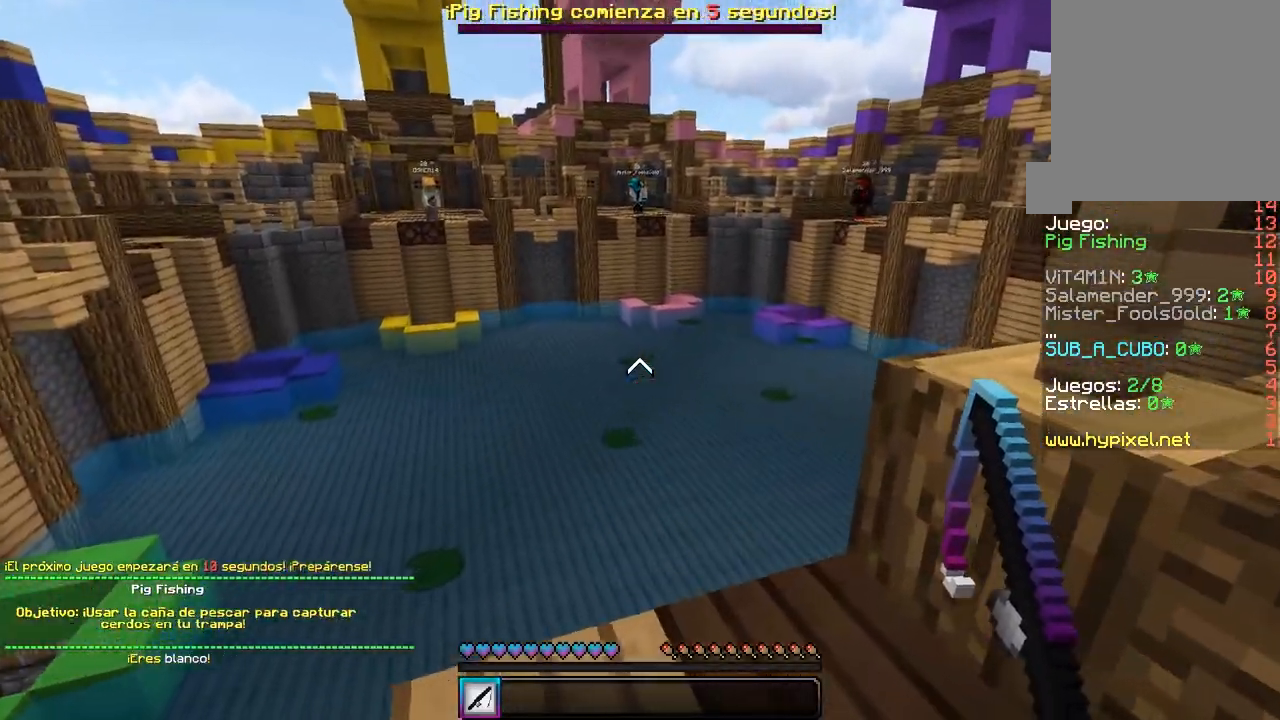
{"keys": ["a"], "mouse": [], "events": [[17, "s", "down"], [317, "a", "down"], [467, "s", "up"]]}
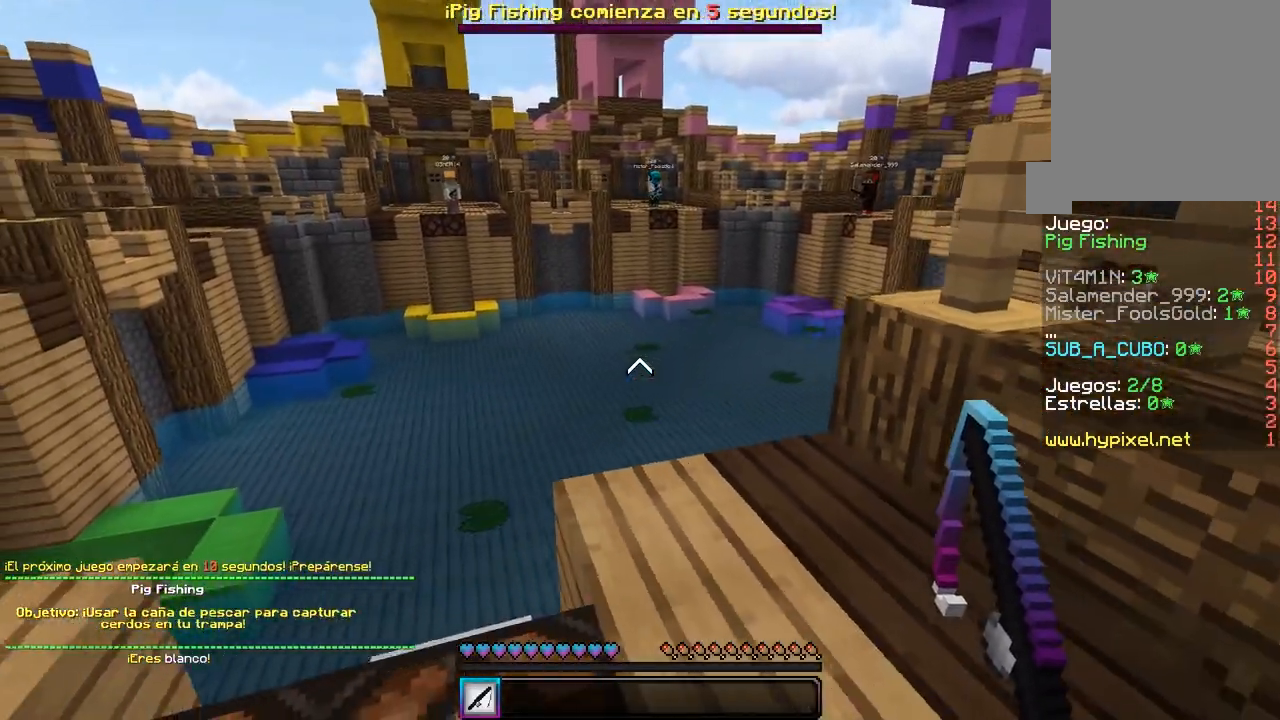
{"keys": ["a", "s"], "mouse": [], "events": [[50, "d", "down"], [50, "w", "down"], [83, "a", "up"], [283, "a", "down"], [350, "d", "up"], [433, "w", "up"], [483, "s", "down"]]}
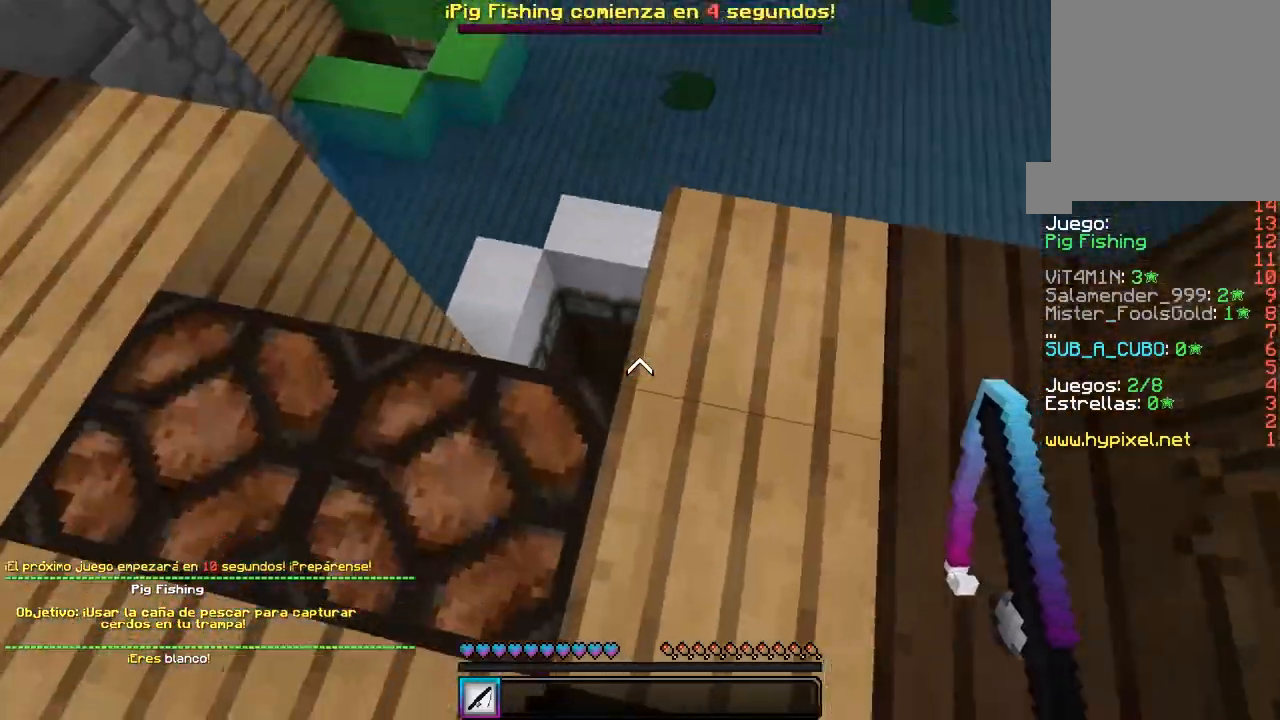
{"keys": ["a", "w"], "mouse": [], "events": [[267, "s", "up"], [367, "w", "down"]]}
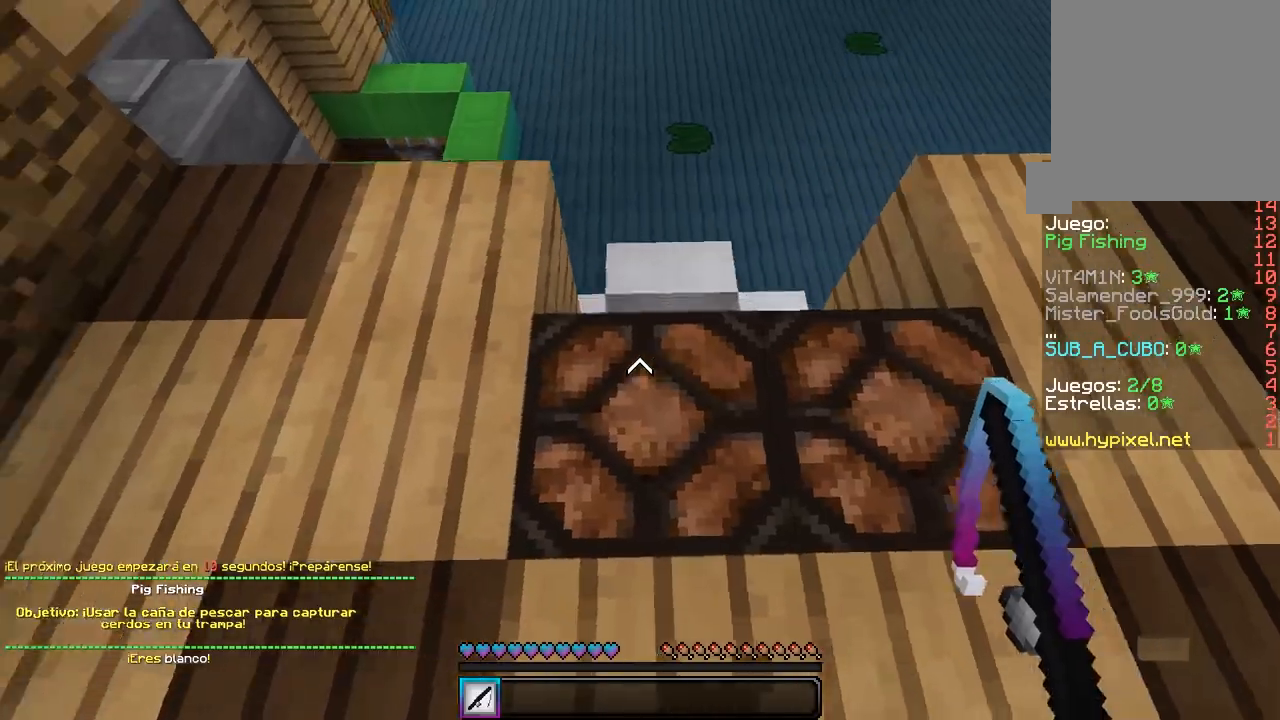
{"keys": [], "mouse": ["left"], "events": [[133, "w", "up"], [233, "mouse_left", "down"], [283, "w", "down"], [300, "a", "up"], [383, "mouse_left", "up"], [467, "mouse_left", "down"], [500, "w", "up"]]}
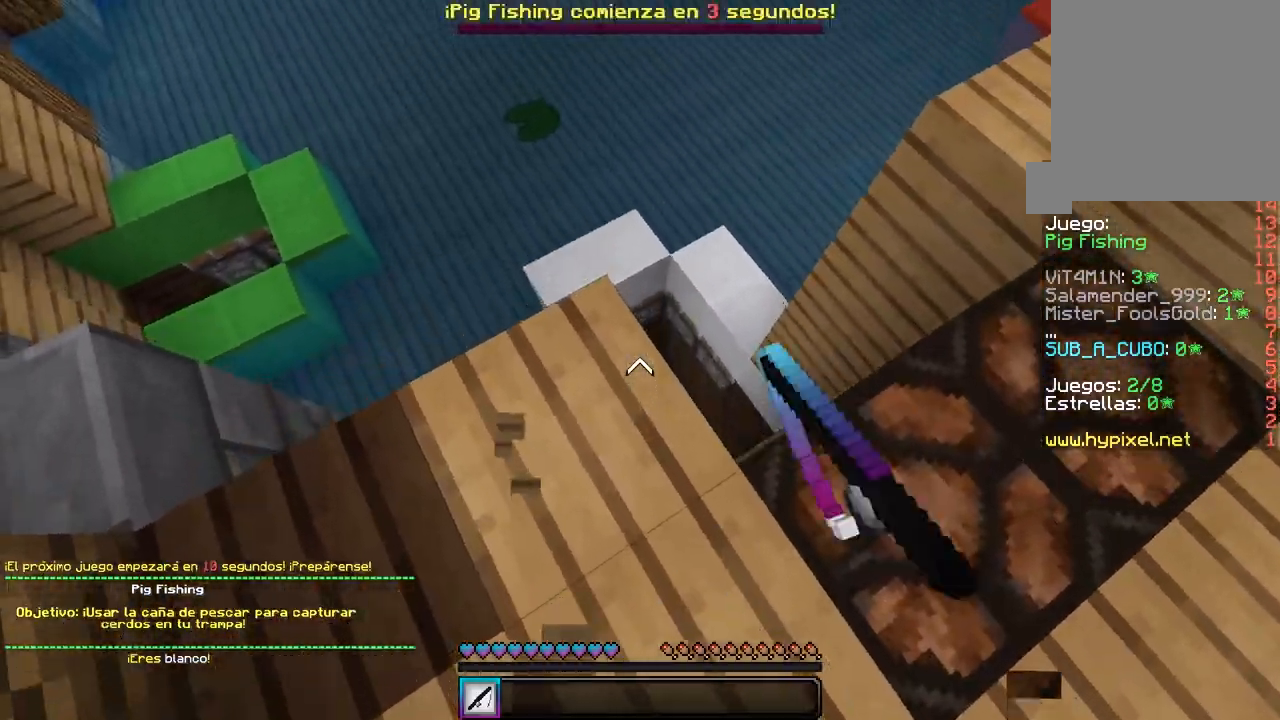
{"keys": [], "mouse": ["left"], "events": [[133, "mouse_left", "up"], [150, "mouse_left", "down"], [200, "w", "down"], [317, "mouse_left", "up"], [333, "mouse_left", "down"], [417, "w", "up"]]}
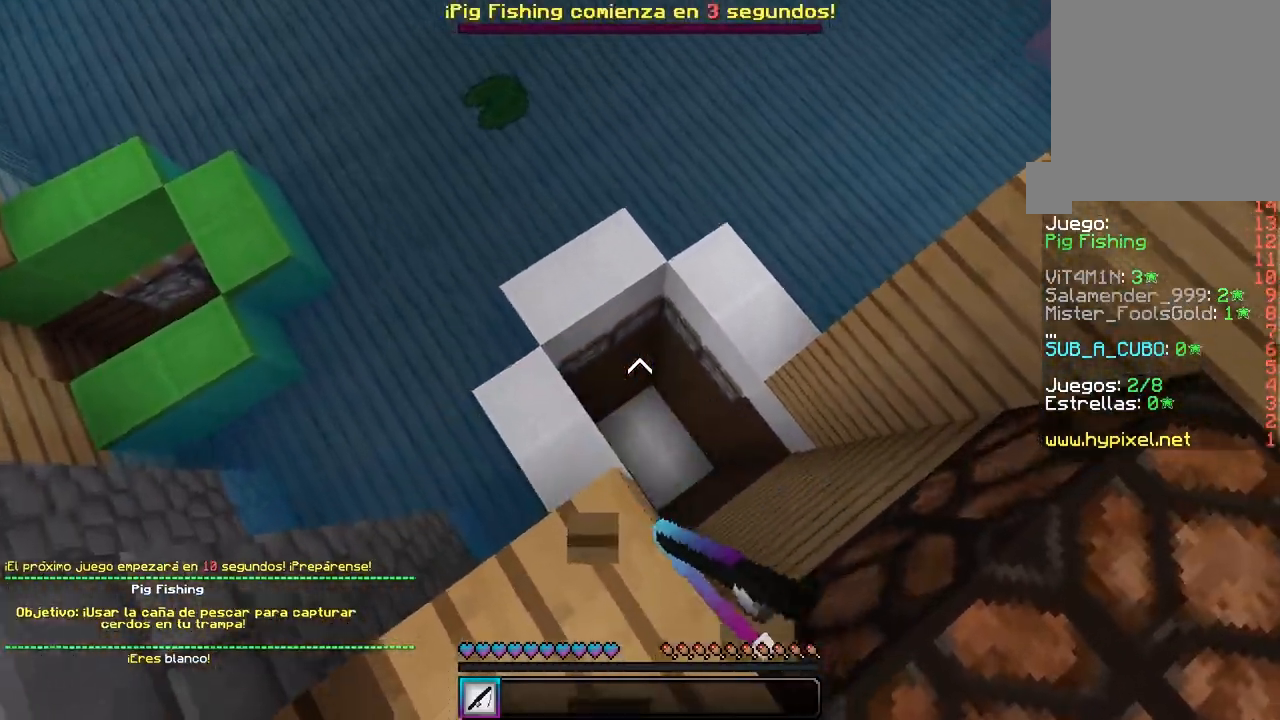
{"keys": [], "mouse": ["left"], "events": [[317, "mouse_left", "up"], [383, "mouse_left", "down"]]}
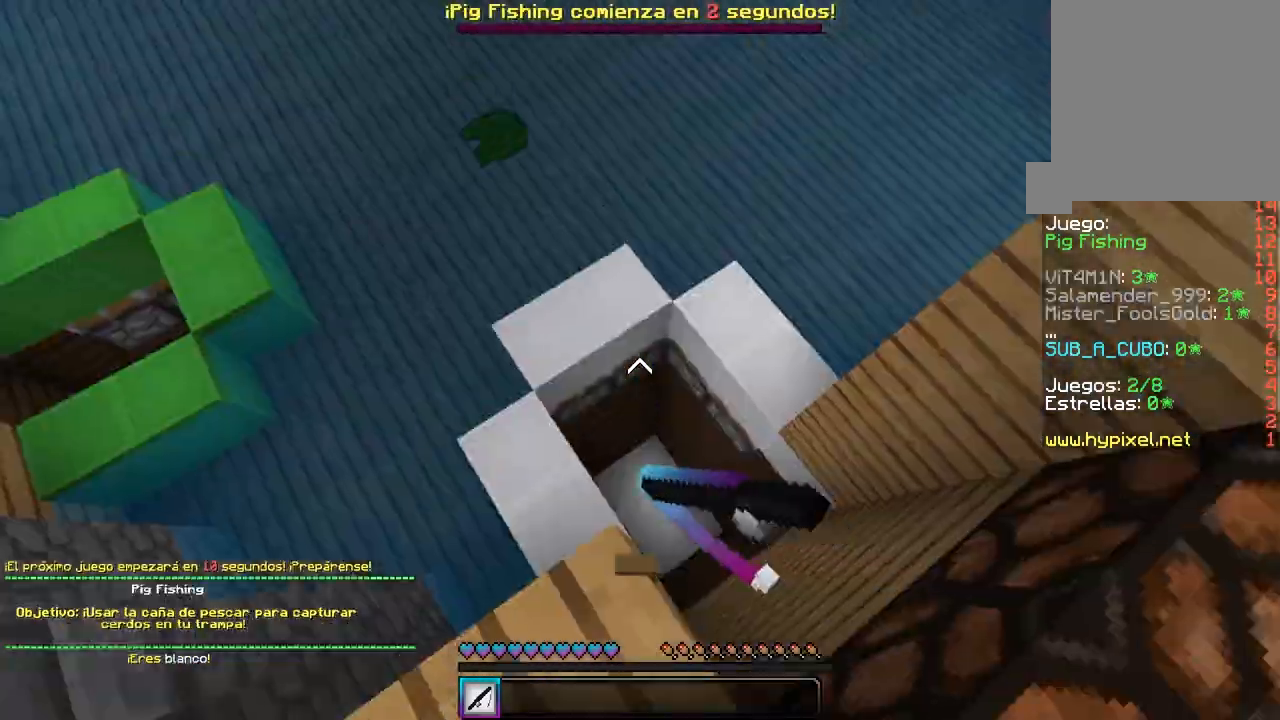
{"keys": ["w"], "mouse": ["left"], "events": [[50, "mouse_left", "up"], [67, "s", "down"], [83, "mouse_left", "down"], [317, "s", "up"], [383, "w", "down"], [400, "mouse_left", "up"], [417, "mouse_left", "down"]]}
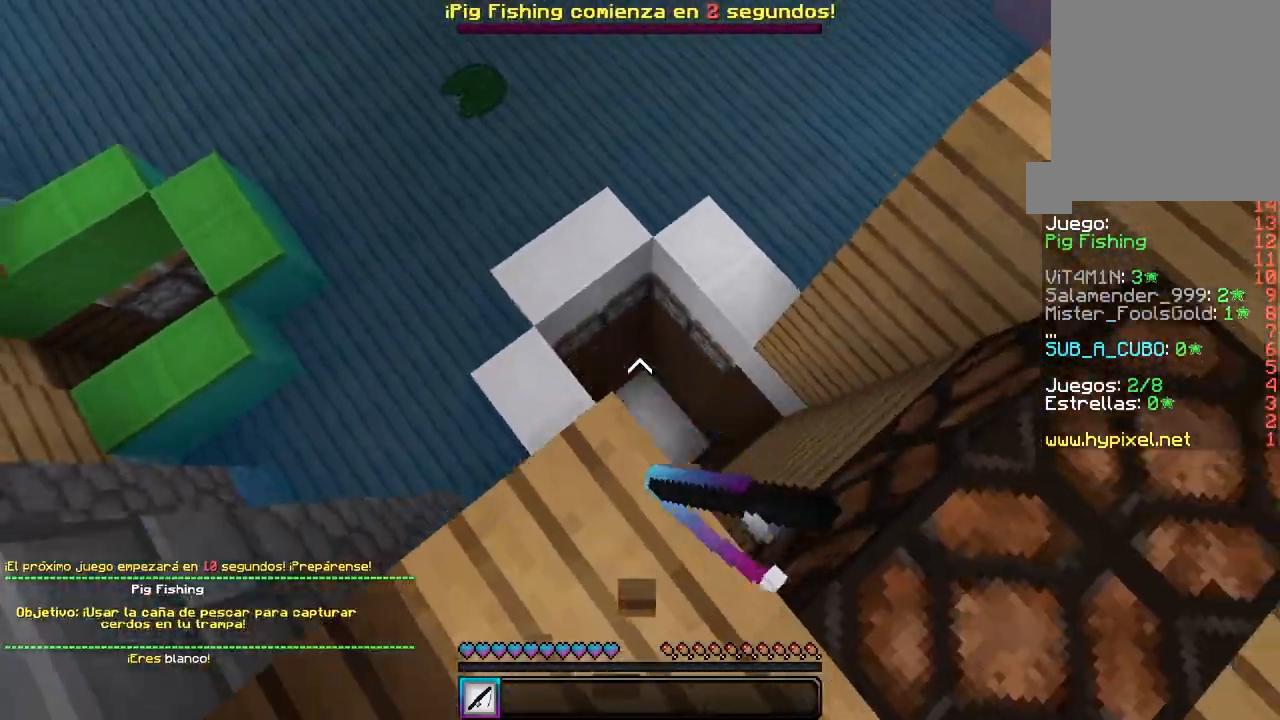
{"keys": ["s"], "mouse": [], "events": [[83, "w", "up"], [183, "s", "down"], [233, "mouse_left", "up"]]}
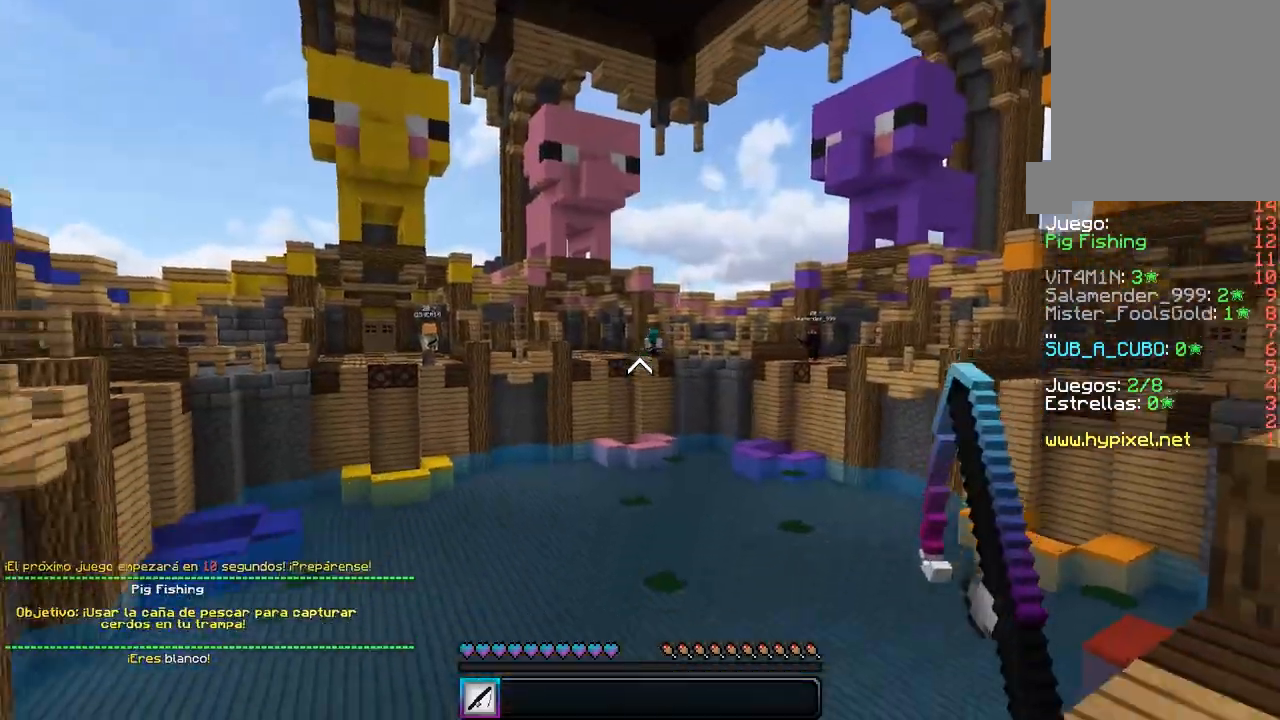
{"keys": [], "mouse": [], "events": [[117, "d", "down"], [133, "s", "up"], [300, "d", "up"]]}
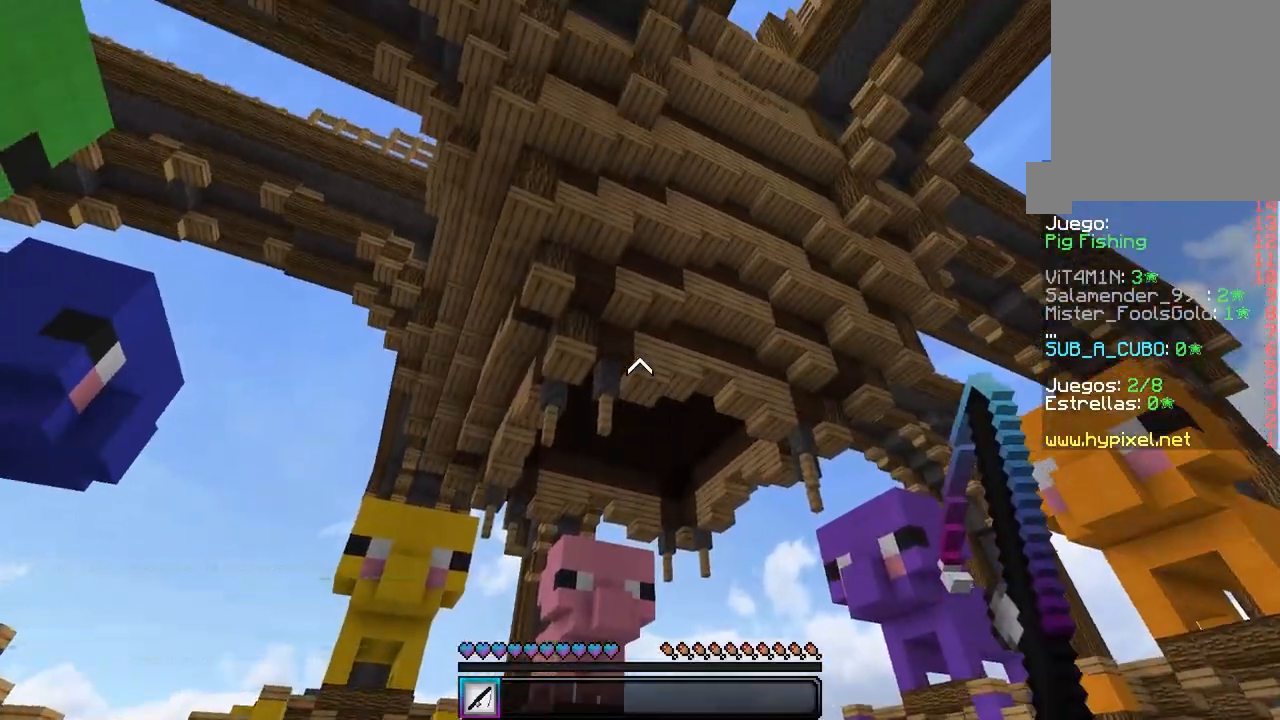
{"keys": [], "mouse": [], "events": []}
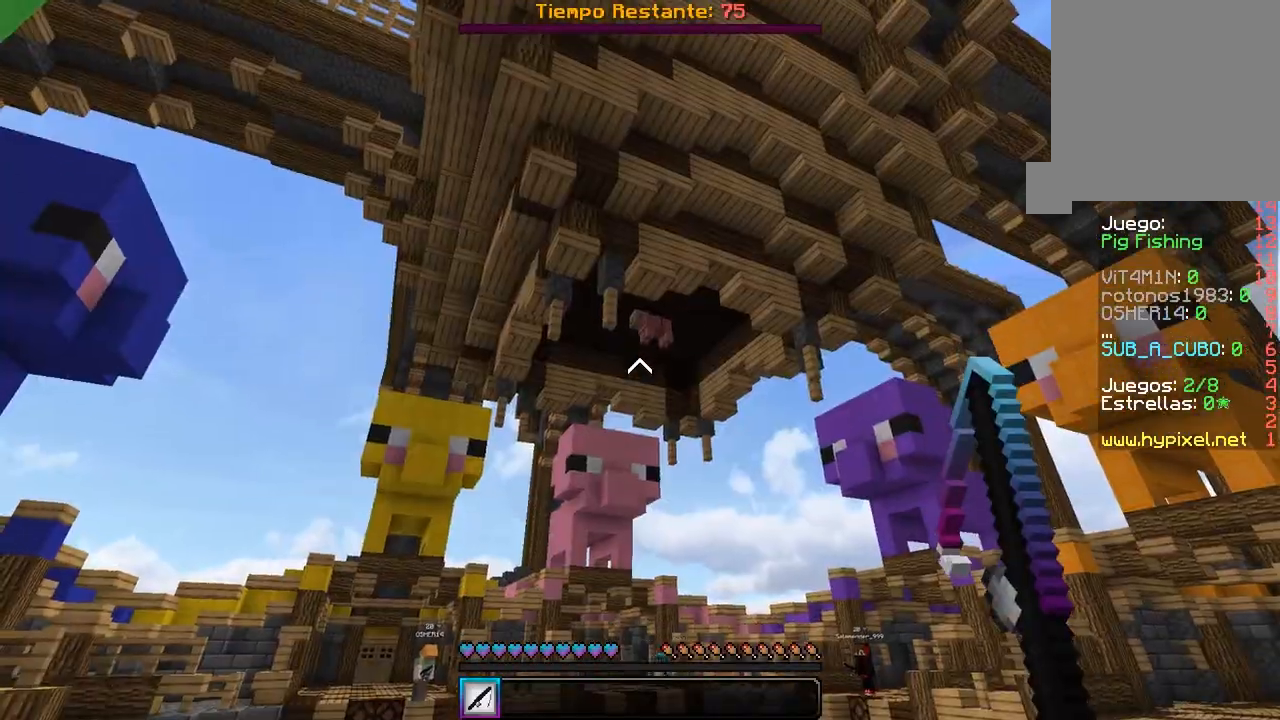
{"keys": [], "mouse": [], "events": []}